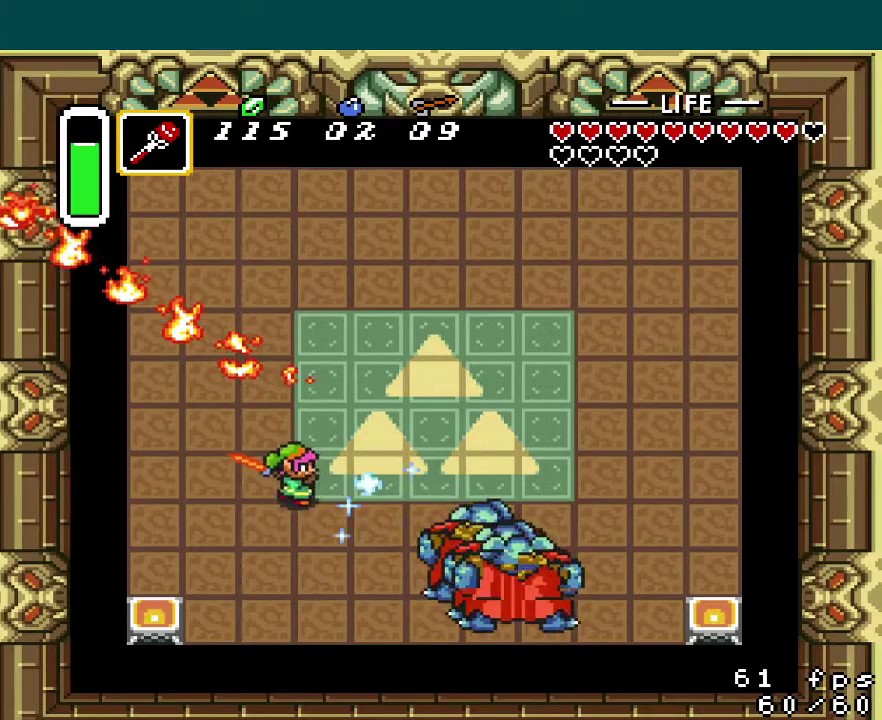
Gameplay with a controller (Nintendo layout); each line is a JSON object with the inputs held at the frame after it. "events" lists button and stick changes between this image and that frame as [ms after this image, input, new state], when the widget could be followed in between. Not read: L3 R3.
{"buttons": ["B"], "events": [[167, "DPAD_LEFT", "down"], [217, "DPAD_UP", "up"], [300, "B", "down"], [450, "DPAD_LEFT", "up"]]}
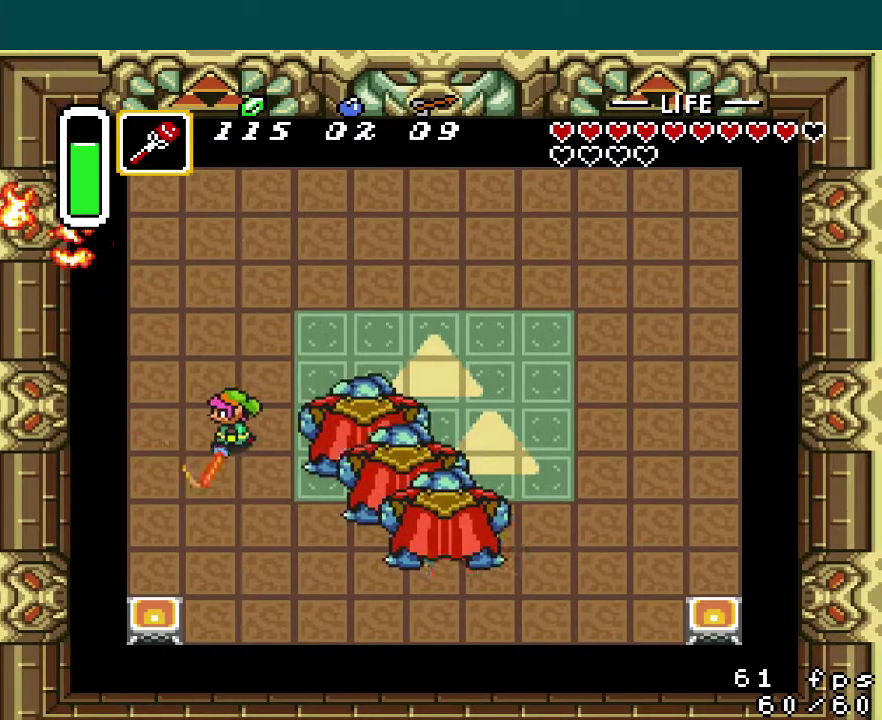
{"buttons": ["B"], "events": [[34, "DPAD_LEFT", "down"], [367, "DPAD_LEFT", "up"], [417, "DPAD_UP", "down"], [467, "DPAD_UP", "up"]]}
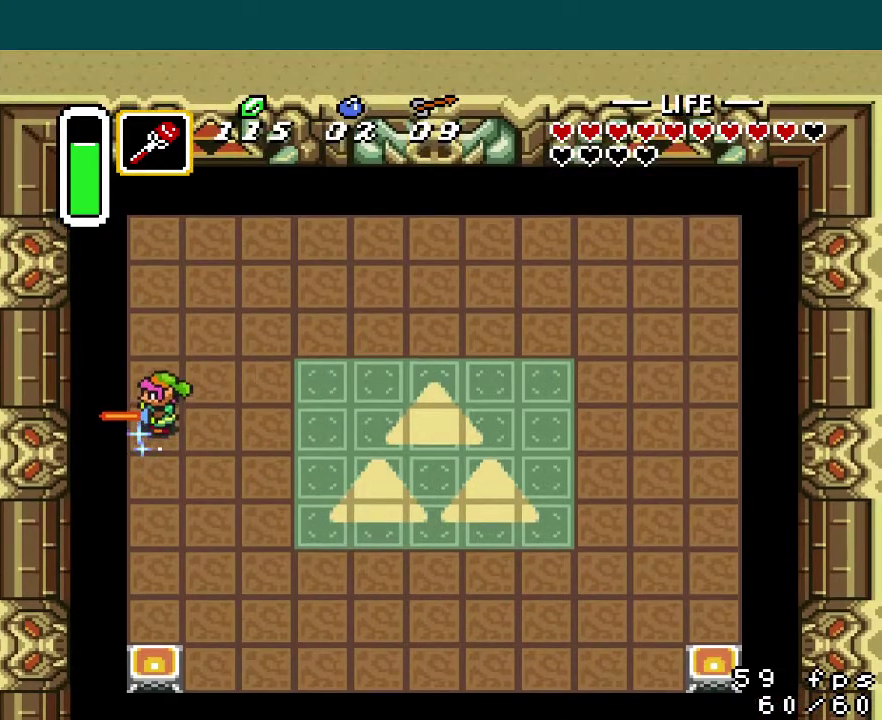
{"buttons": ["B"], "events": []}
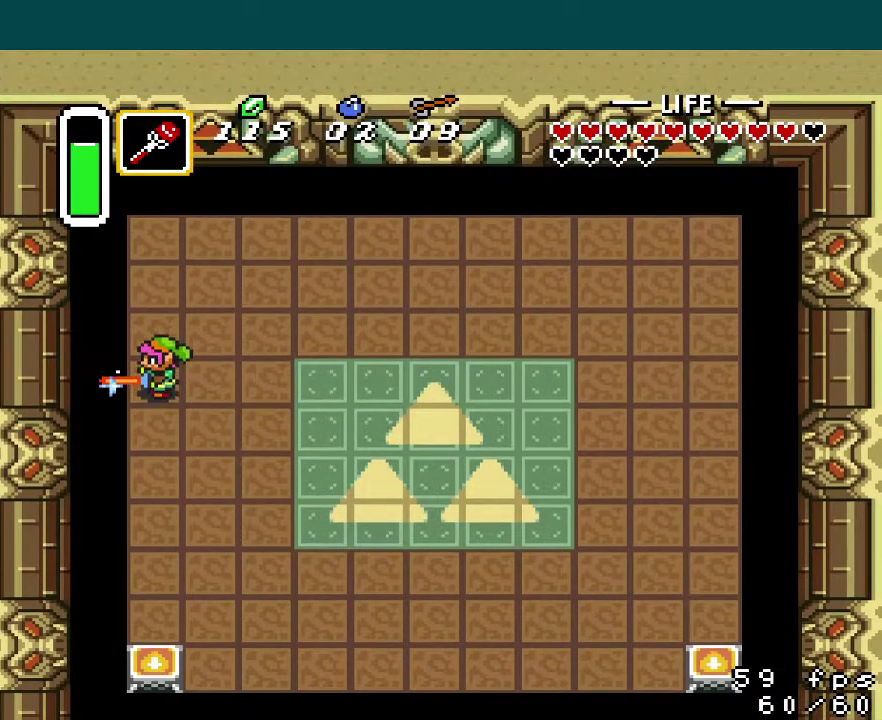
{"buttons": ["B", "DPAD_RIGHT"], "events": [[150, "DPAD_RIGHT", "down"]]}
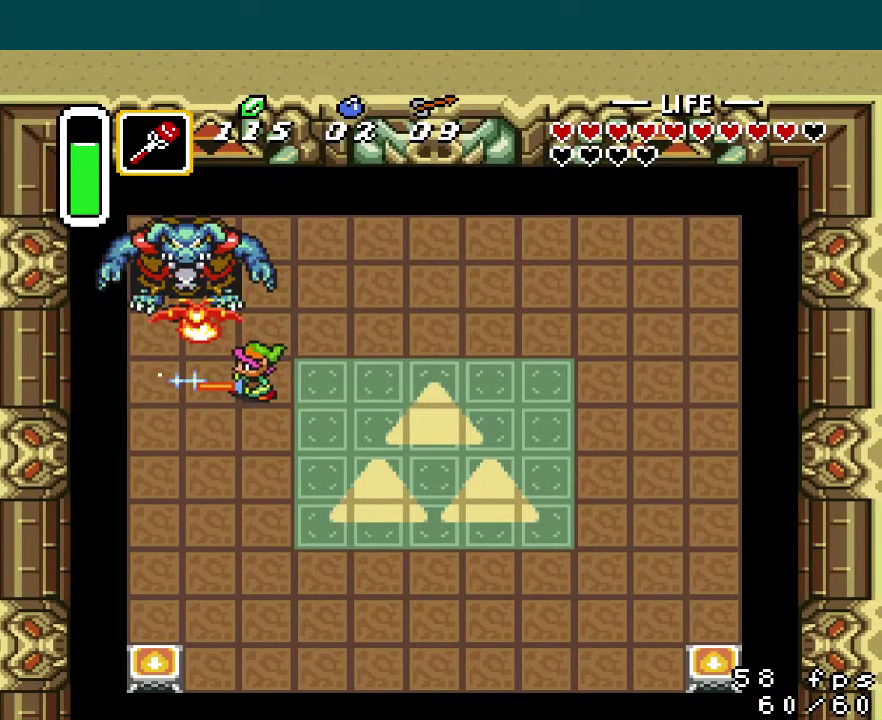
{"buttons": [], "events": [[83, "DPAD_RIGHT", "up"], [300, "DPAD_UP", "down"], [350, "DPAD_LEFT", "down"], [400, "B", "up"], [400, "DPAD_UP", "up"], [434, "DPAD_LEFT", "up"]]}
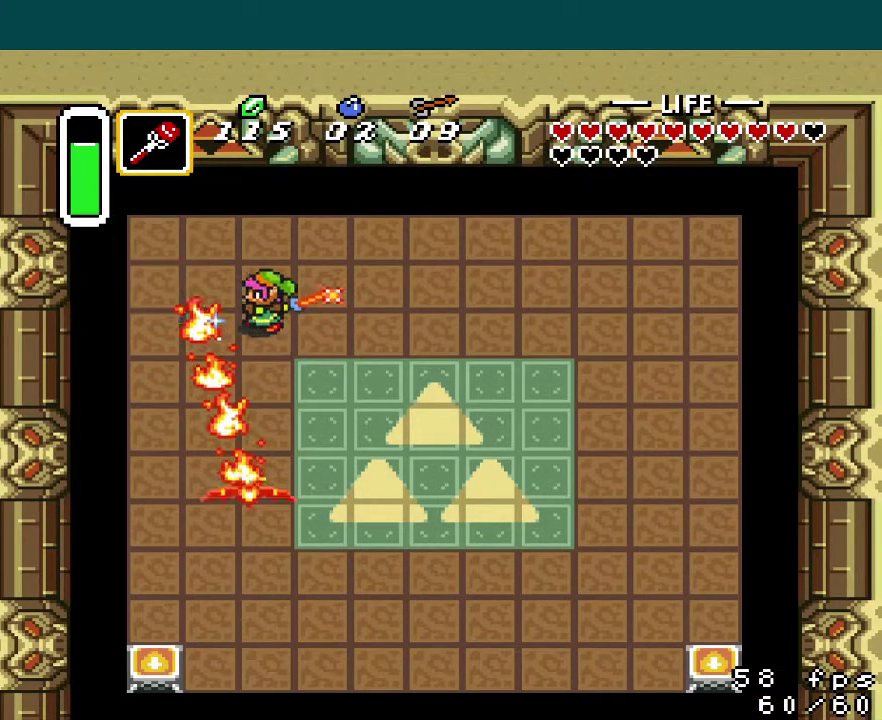
{"buttons": ["DPAD_LEFT"], "events": [[384, "DPAD_LEFT", "down"]]}
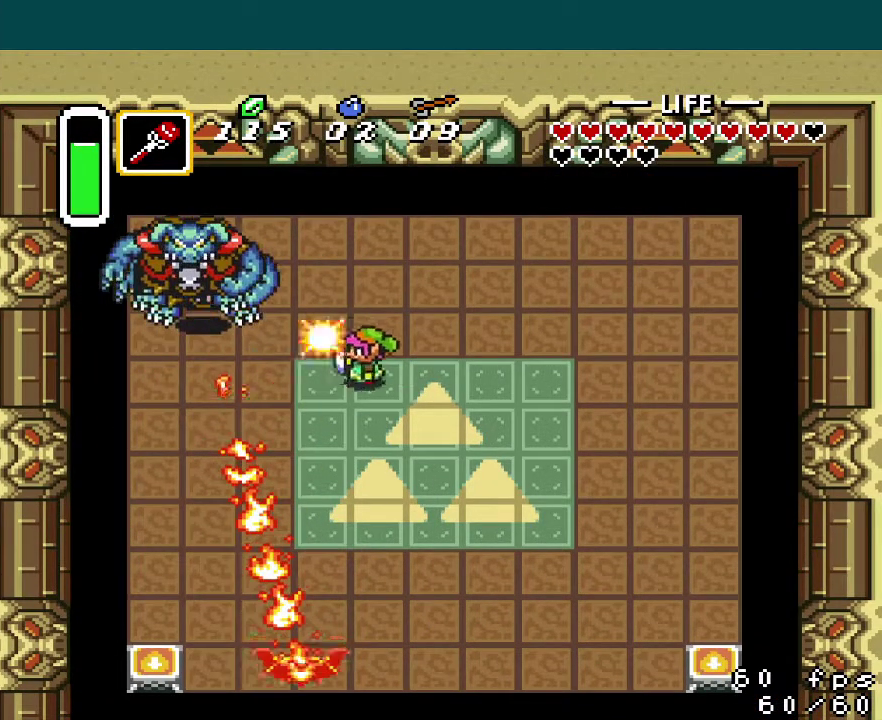
{"buttons": ["DPAD_LEFT"], "events": []}
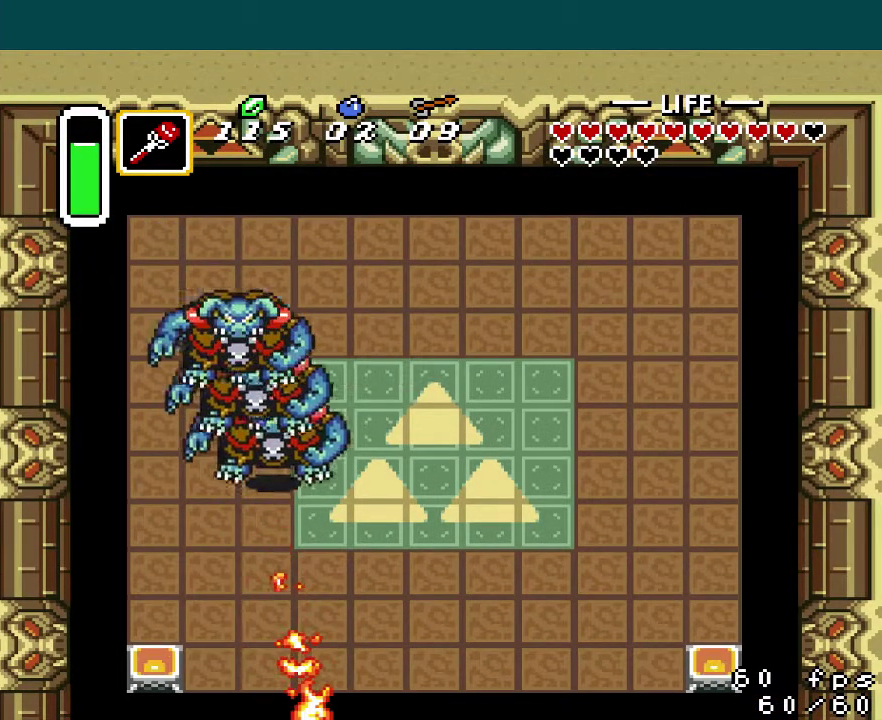
{"buttons": ["DPAD_DOWN"], "events": [[117, "DPAD_DOWN", "down"], [150, "DPAD_LEFT", "up"]]}
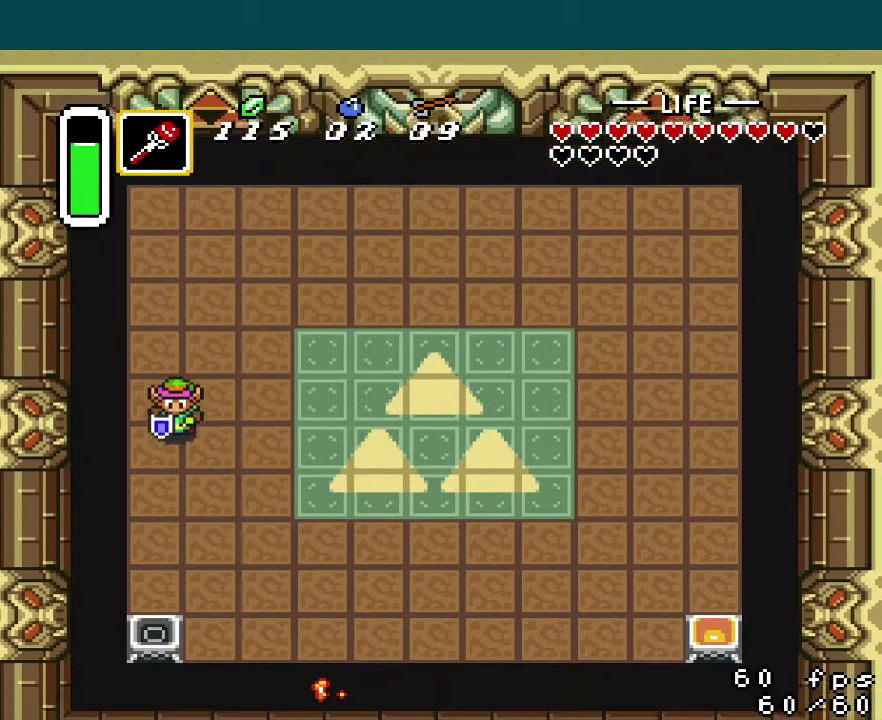
{"buttons": ["B", "DPAD_DOWN"], "events": [[100, "Y", "down"], [217, "Y", "up"], [500, "B", "down"]]}
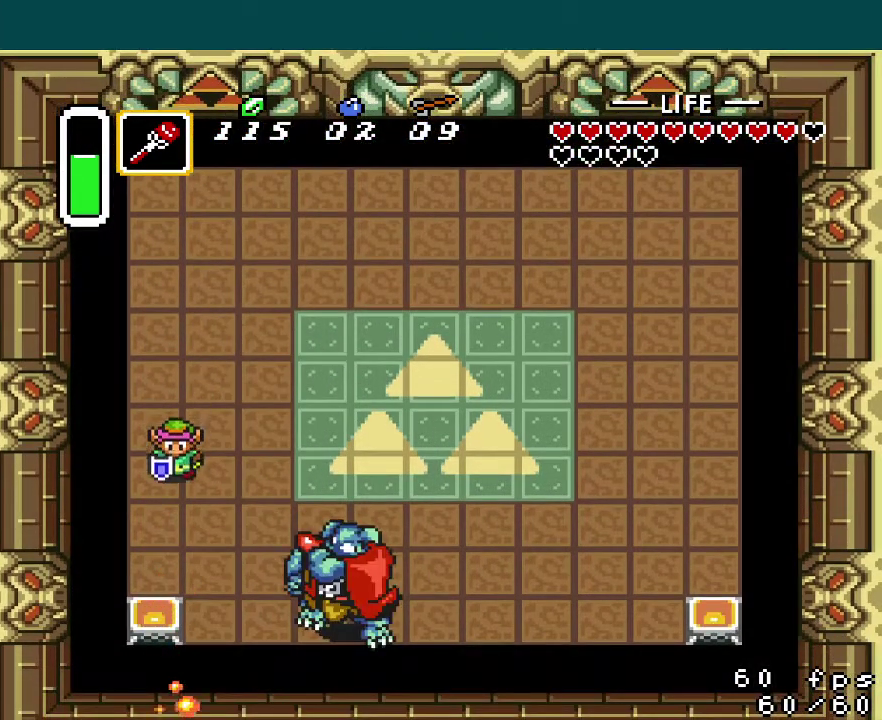
{"buttons": ["B", "DPAD_DOWN"], "events": [[50, "DPAD_DOWN", "up"], [234, "DPAD_DOWN", "down"]]}
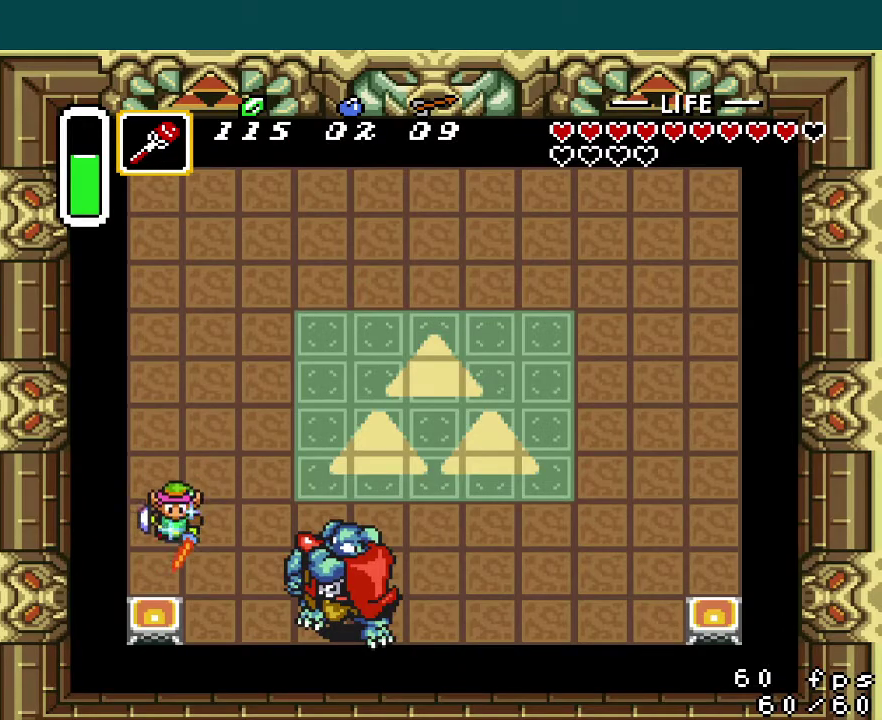
{"buttons": ["B"], "events": [[117, "DPAD_RIGHT", "down"], [133, "DPAD_DOWN", "up"], [217, "DPAD_RIGHT", "up"]]}
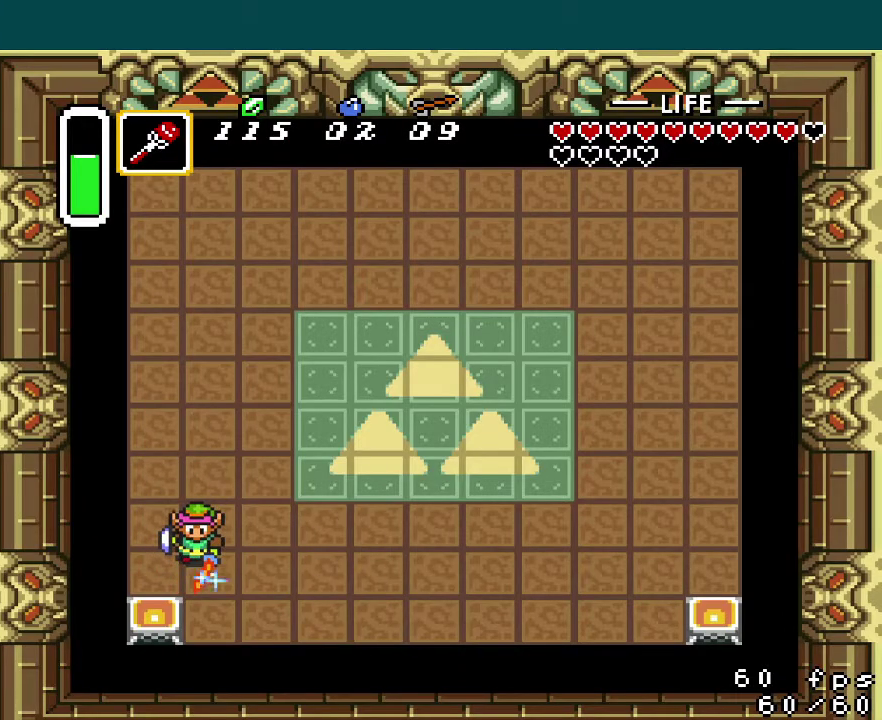
{"buttons": ["DPAD_RIGHT"], "events": [[34, "DPAD_RIGHT", "down"], [351, "B", "up"]]}
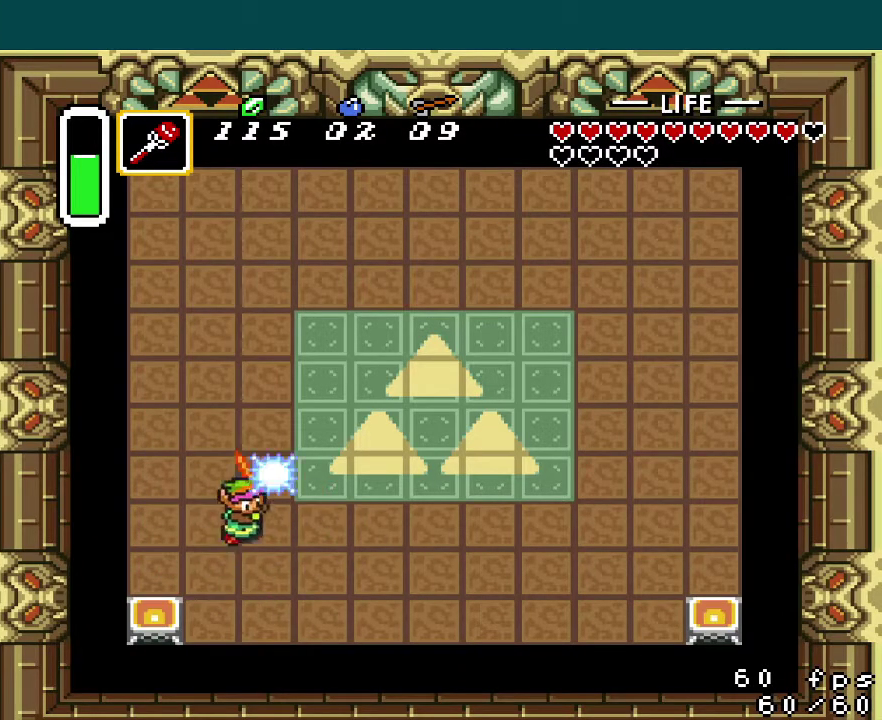
{"buttons": ["DPAD_RIGHT"], "events": [[66, "DPAD_UP", "down"], [300, "DPAD_UP", "up"]]}
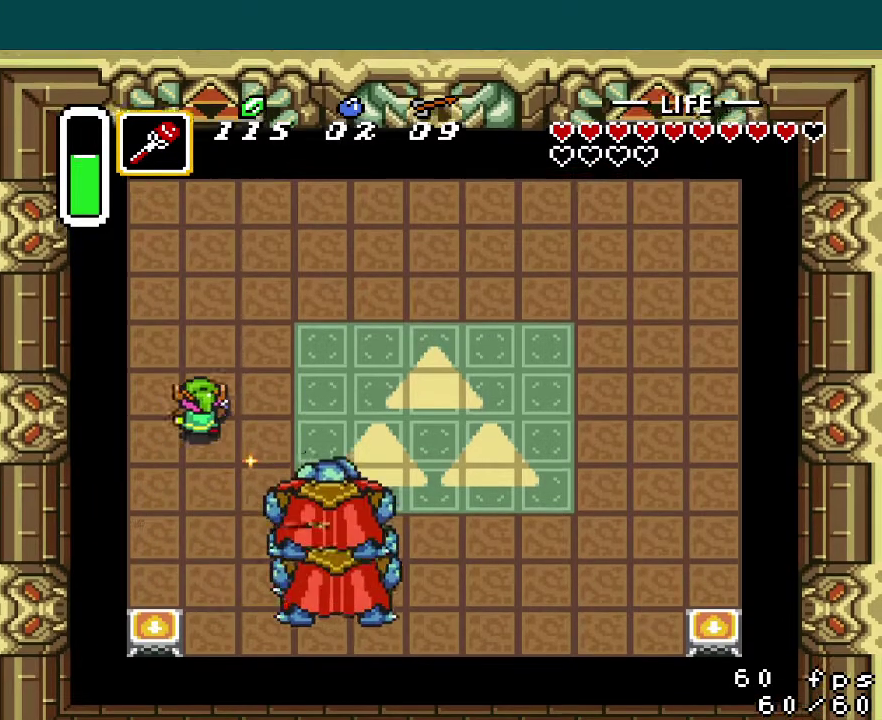
{"buttons": ["B"], "events": [[50, "DPAD_DOWN", "down"], [100, "DPAD_RIGHT", "up"], [150, "B", "down"], [250, "DPAD_DOWN", "up"]]}
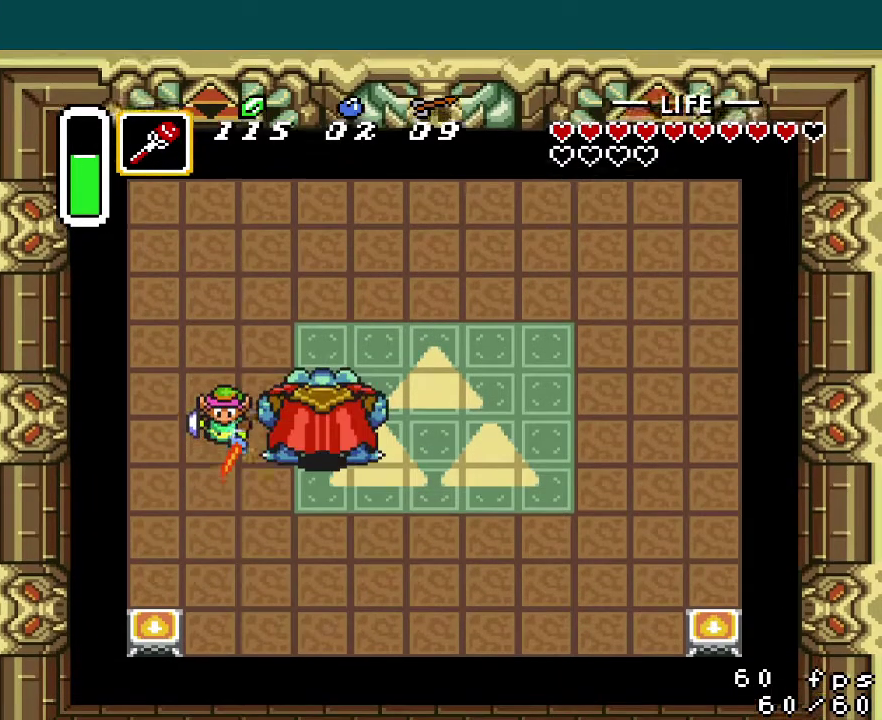
{"buttons": ["B", "DPAD_LEFT"], "events": [[417, "DPAD_LEFT", "down"]]}
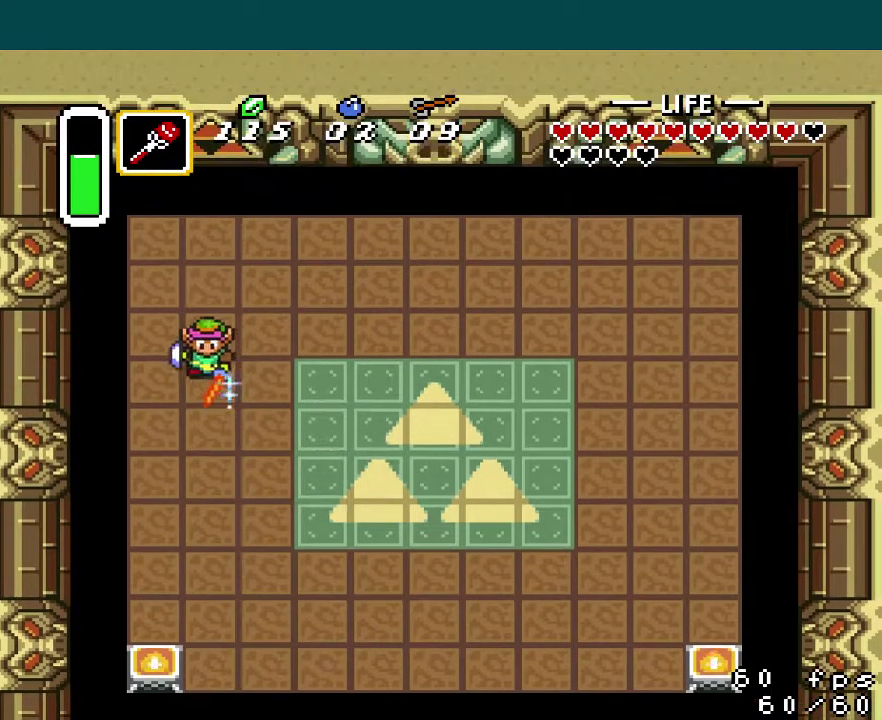
{"buttons": ["B", "DPAD_RIGHT"], "events": [[50, "DPAD_LEFT", "up"], [451, "DPAD_RIGHT", "down"]]}
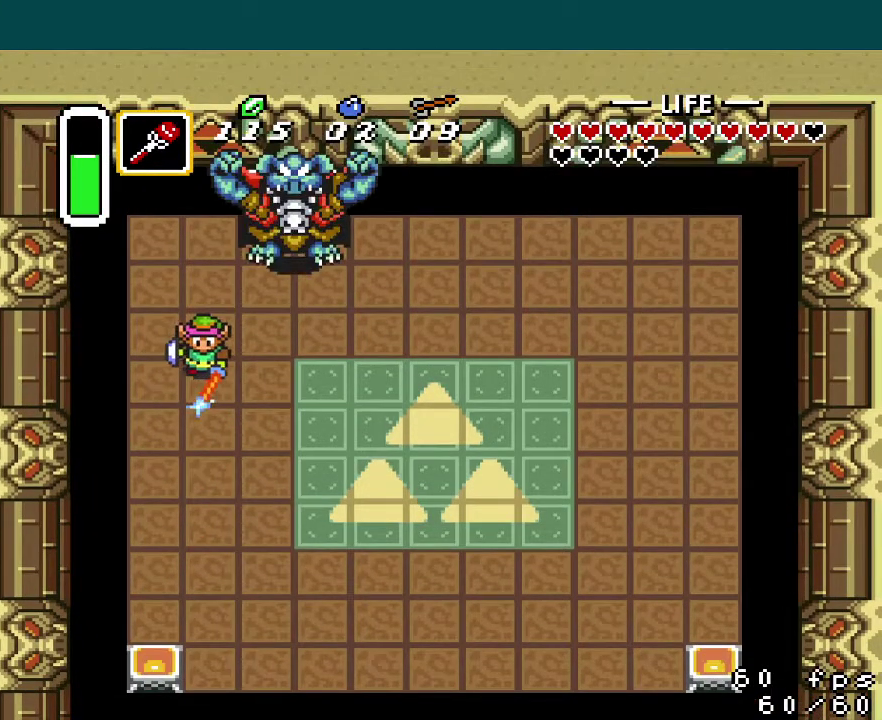
{"buttons": ["B", "DPAD_RIGHT"], "events": []}
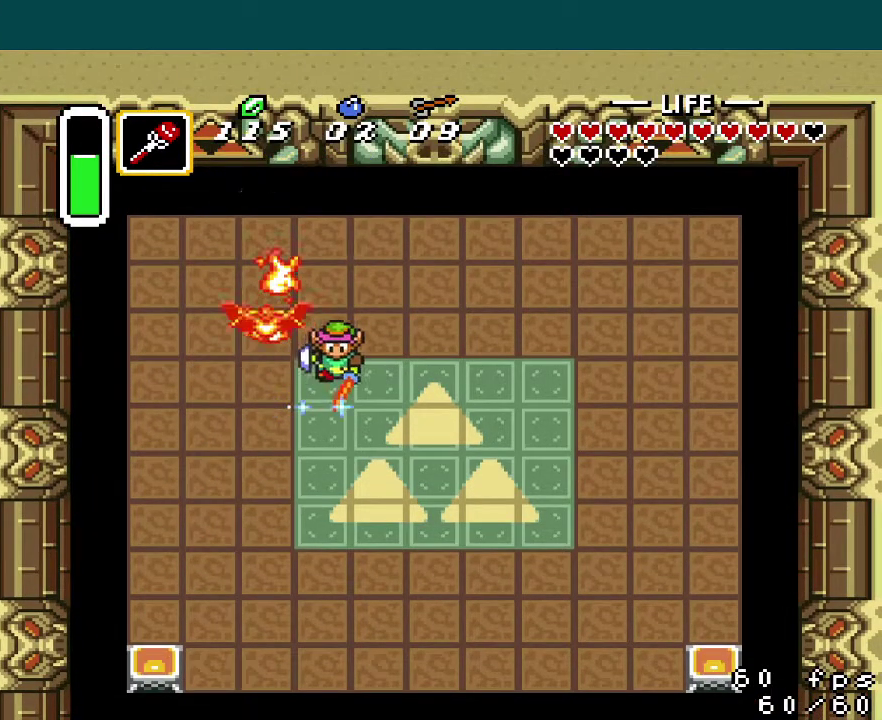
{"buttons": [], "events": [[100, "DPAD_RIGHT", "up"], [334, "B", "up"]]}
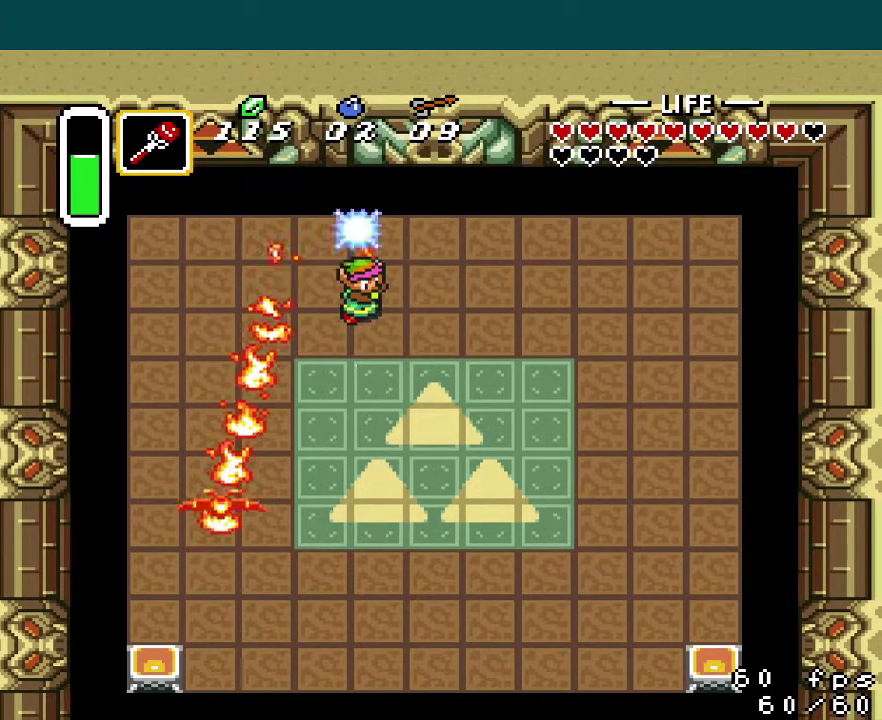
{"buttons": ["DPAD_LEFT"], "events": [[350, "DPAD_LEFT", "down"]]}
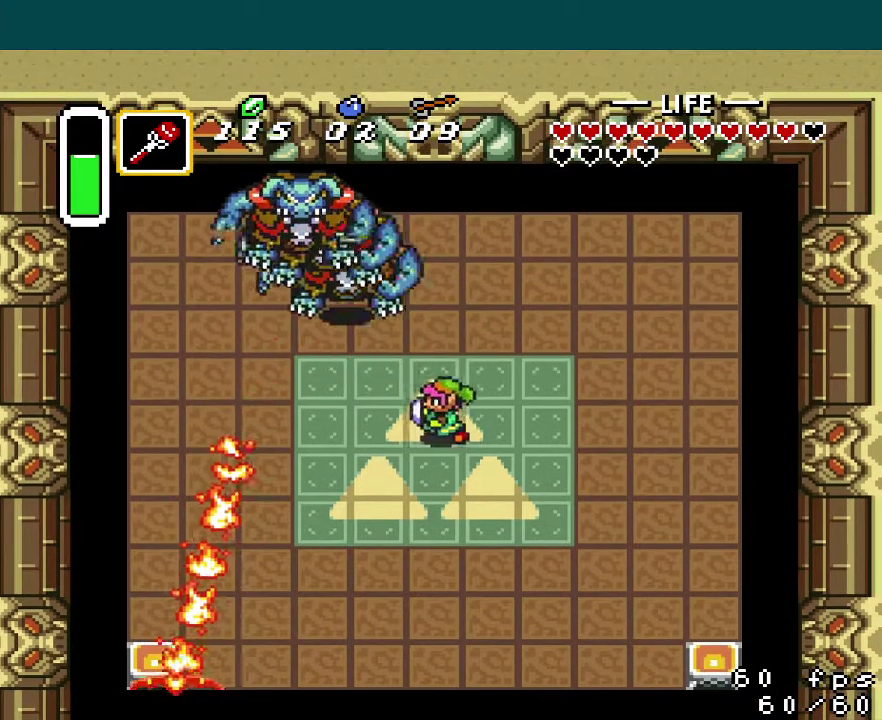
{"buttons": ["B"], "events": [[67, "B", "down"], [100, "DPAD_LEFT", "up"]]}
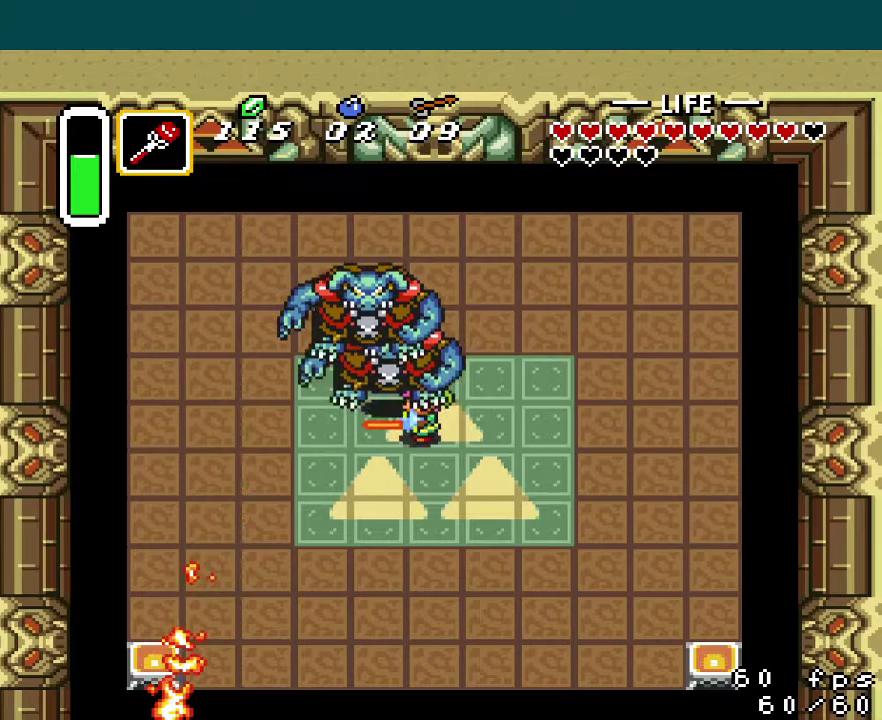
{"buttons": ["B"], "events": [[183, "DPAD_LEFT", "down"], [367, "DPAD_LEFT", "up"]]}
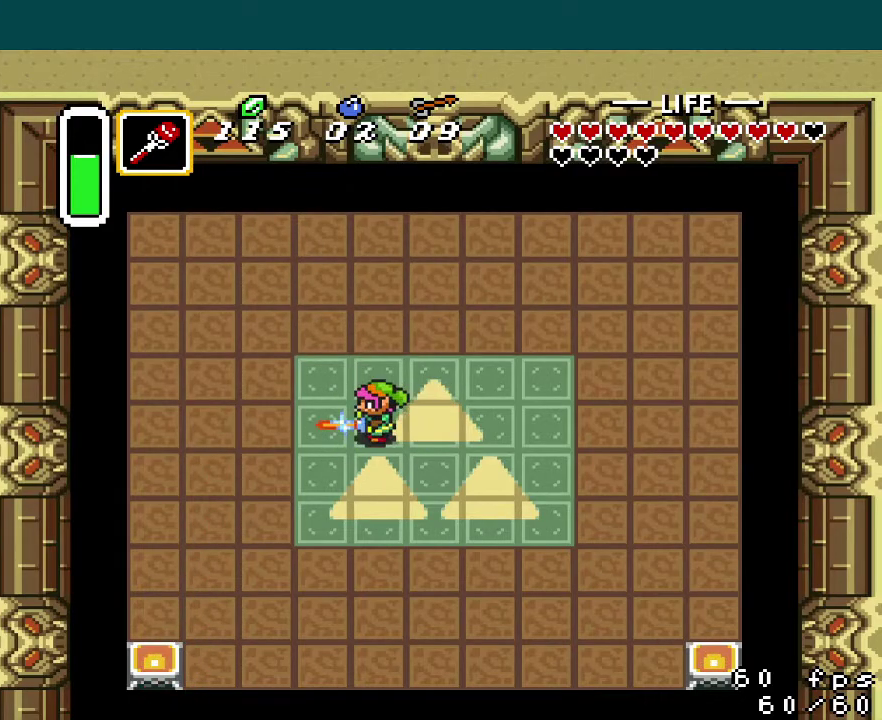
{"buttons": ["B", "DPAD_DOWN"], "events": [[200, "DPAD_LEFT", "down"], [250, "DPAD_LEFT", "up"], [351, "DPAD_DOWN", "down"]]}
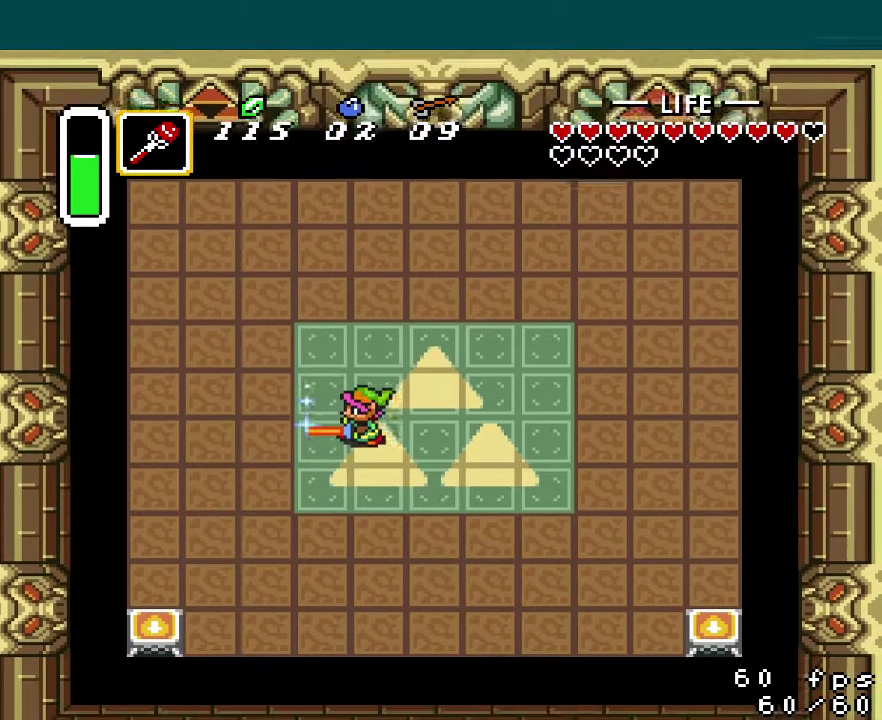
{"buttons": ["B", "DPAD_DOWN"], "events": []}
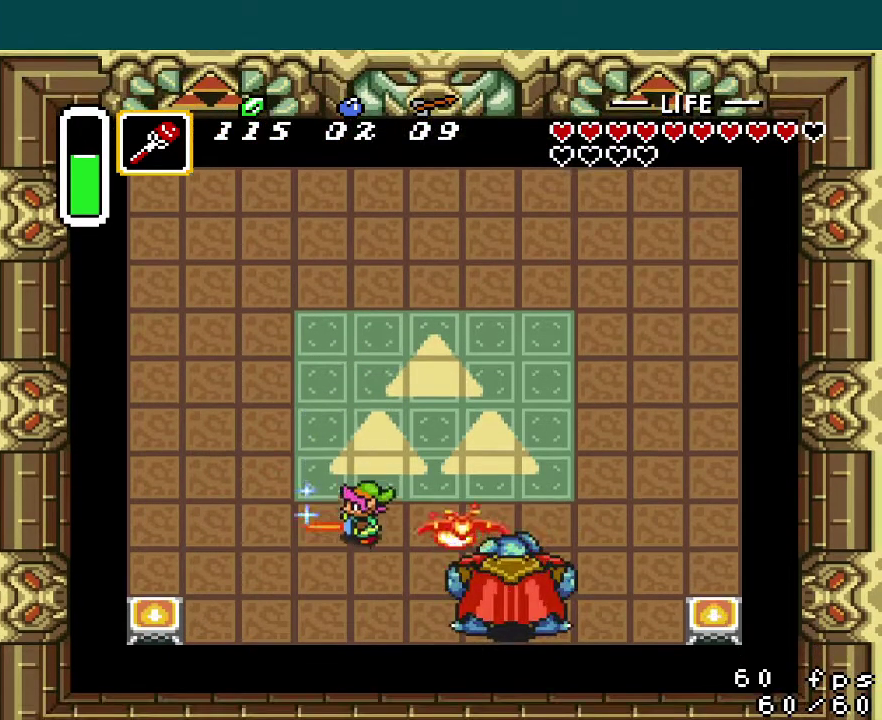
{"buttons": [], "events": [[200, "DPAD_RIGHT", "down"], [250, "DPAD_DOWN", "up"], [434, "DPAD_RIGHT", "up"], [451, "B", "up"]]}
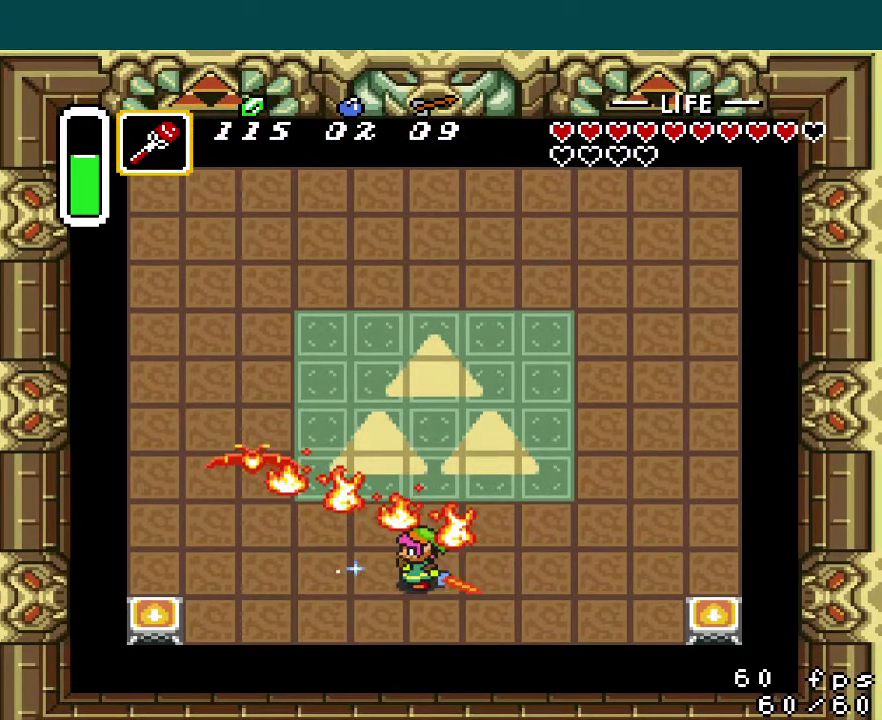
{"buttons": [], "events": []}
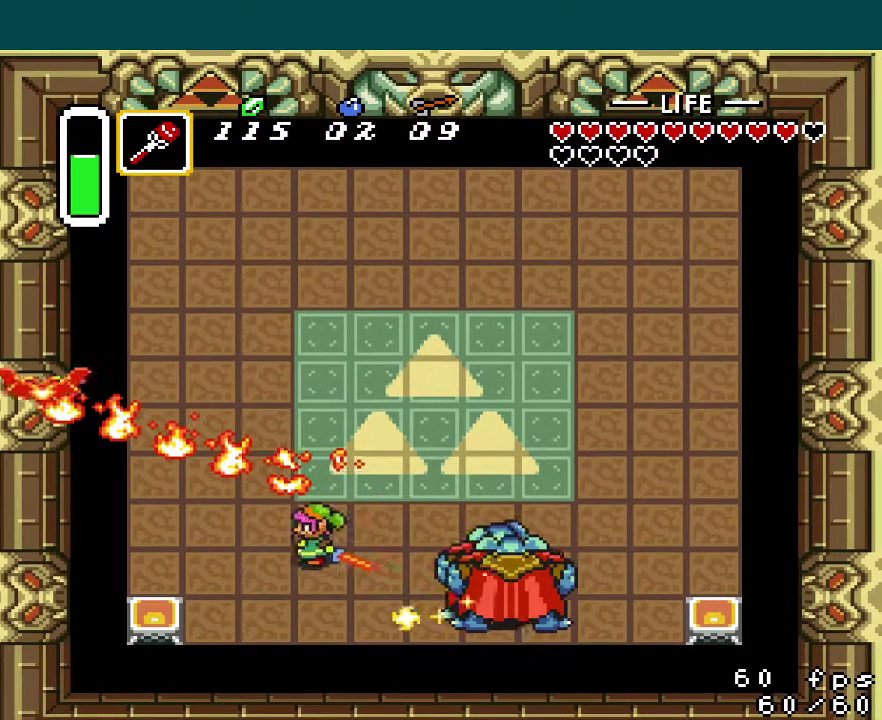
{"buttons": ["DPAD_LEFT"], "events": [[184, "DPAD_LEFT", "down"], [184, "DPAD_UP", "down"], [467, "DPAD_UP", "up"]]}
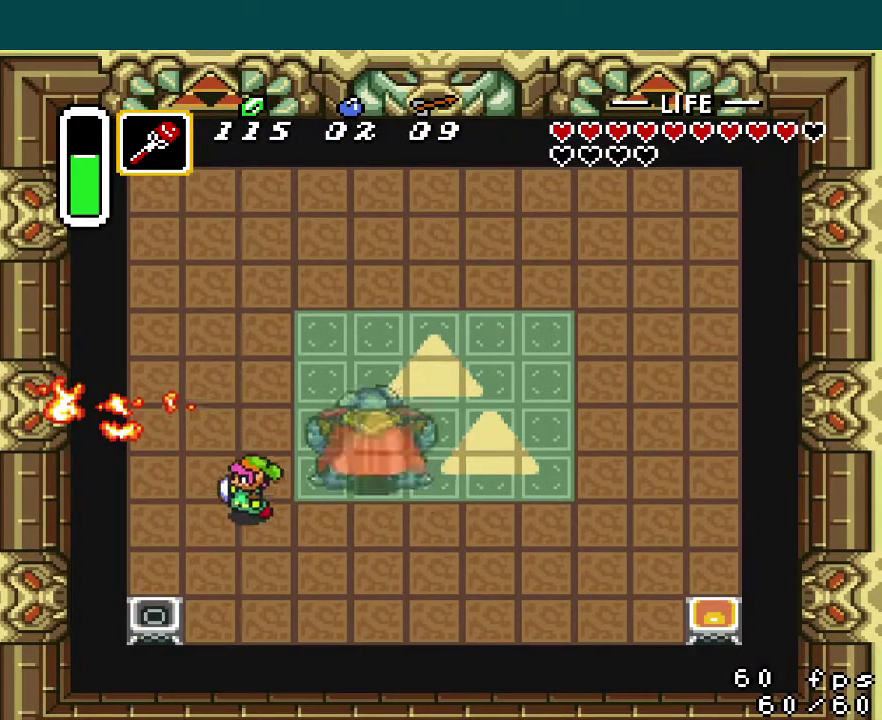
{"buttons": ["DPAD_DOWN"], "events": [[400, "DPAD_LEFT", "up"], [434, "DPAD_DOWN", "down"]]}
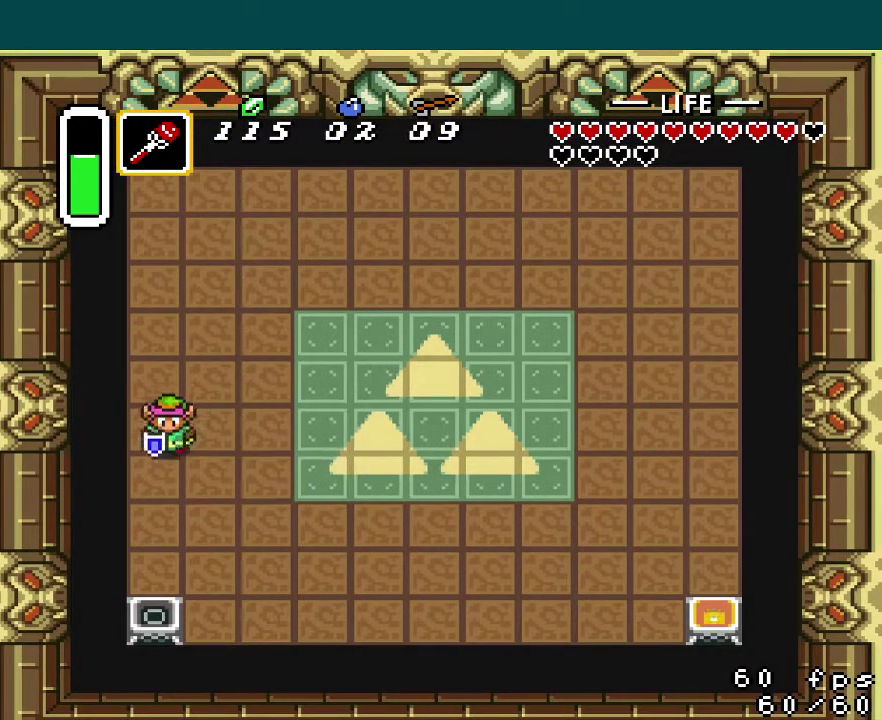
{"buttons": ["B"], "events": [[50, "DPAD_DOWN", "up"], [50, "Y", "down"], [183, "Y", "up"], [500, "B", "down"]]}
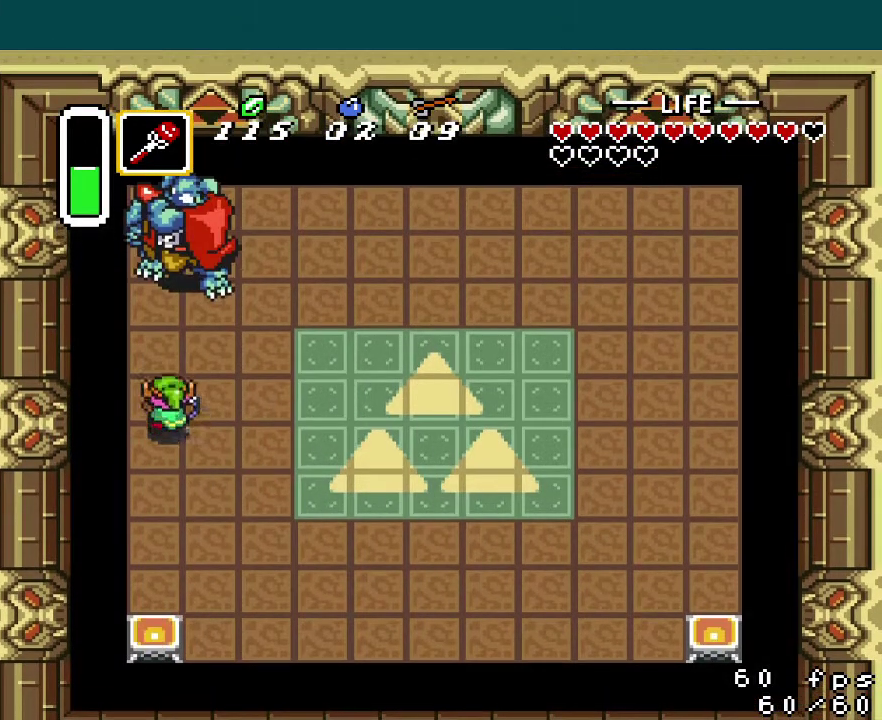
{"buttons": ["B", "DPAD_RIGHT"], "events": [[100, "DPAD_RIGHT", "down"]]}